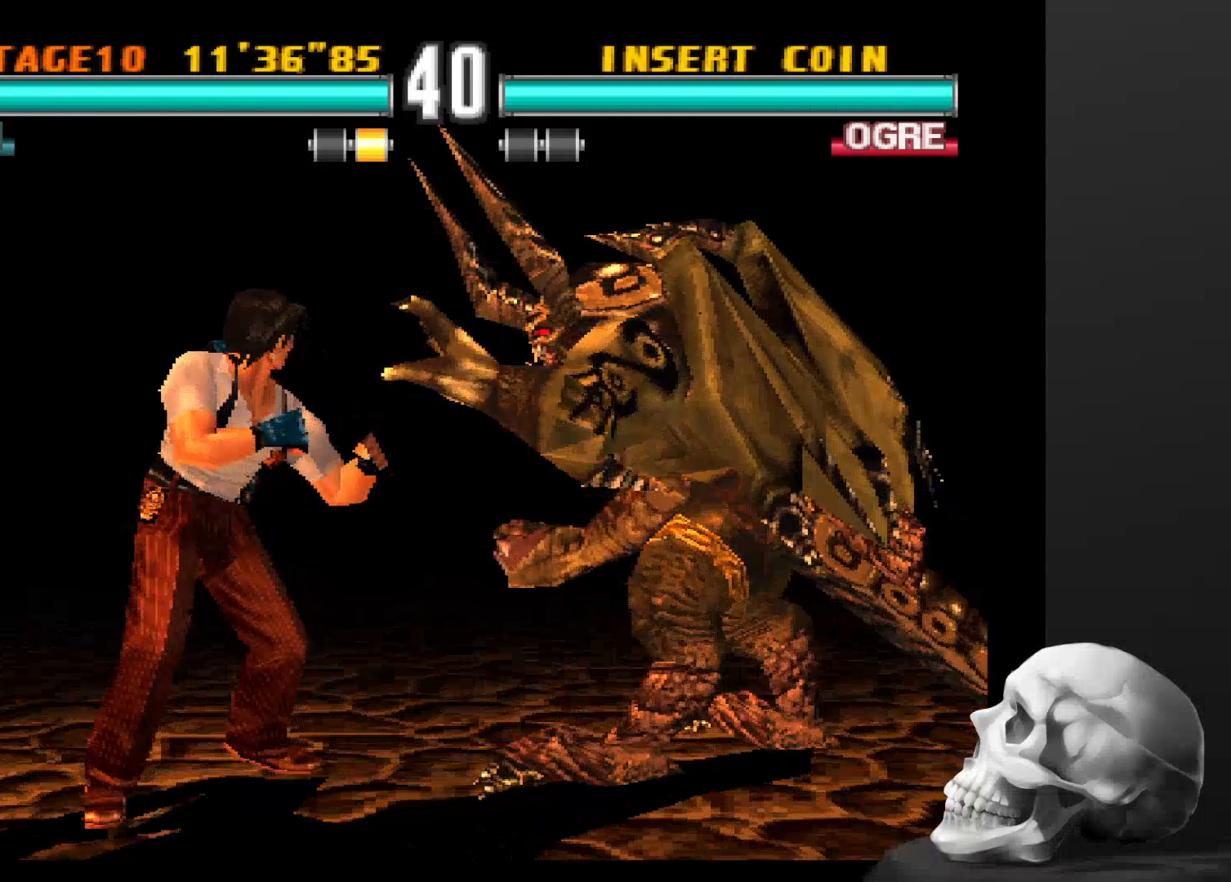
Gameplay with a controller (PlayStation layout); each line is a JSON object with the inputs held at the frame after it. "events" lists button and stick changes between this image and that frame as [ms after this image, input, new state], when the widget could be followed in between. Not read: CROSS DPAD_DOWN DPAD_LEFT DPAD_RIGHT L3 R1 R3 SQUARE.
{"buttons": [], "left_stick": "center", "right_stick": "center", "events": [[333, "TRIANGLE", "down"], [467, "TRIANGLE", "up"]]}
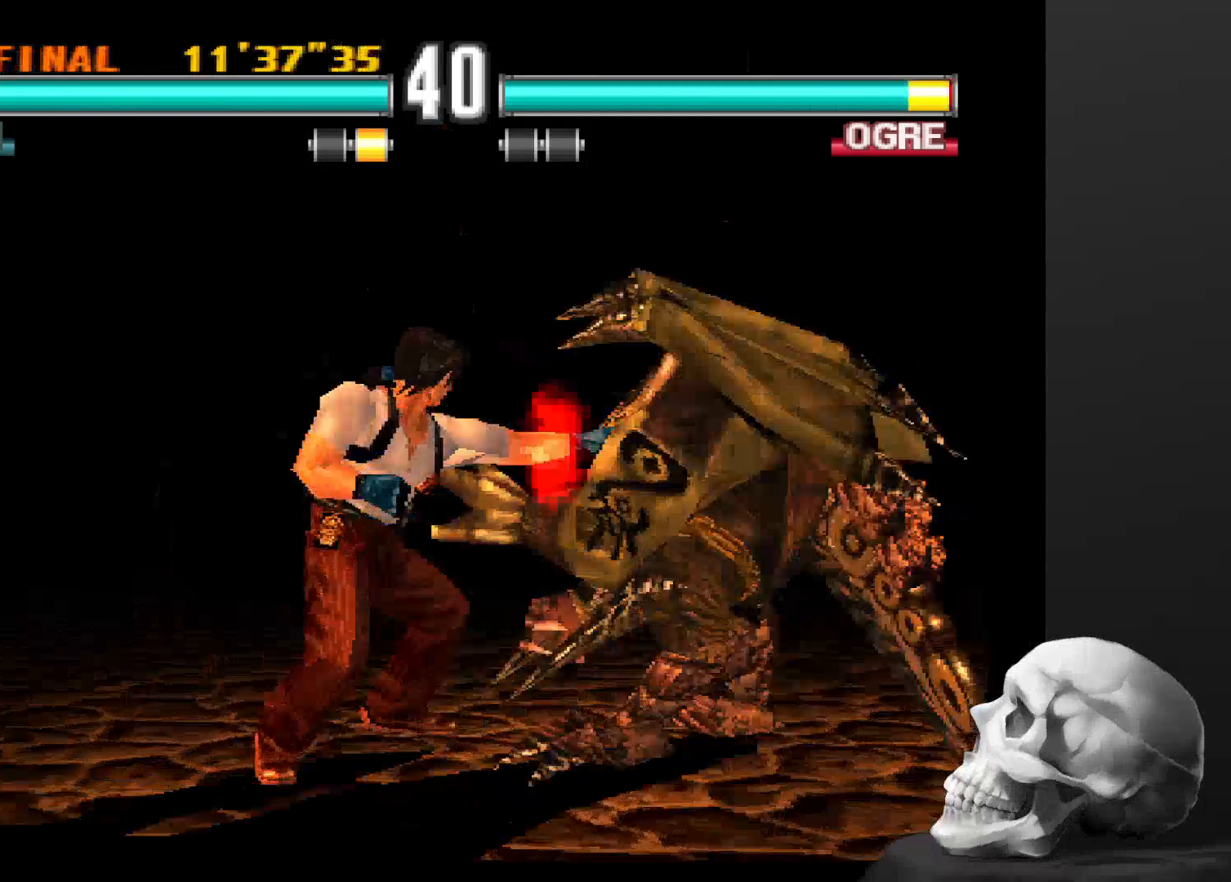
{"buttons": [], "left_stick": "center", "right_stick": "center", "events": [[33, "TRIANGLE", "down"], [133, "TRIANGLE", "up"]]}
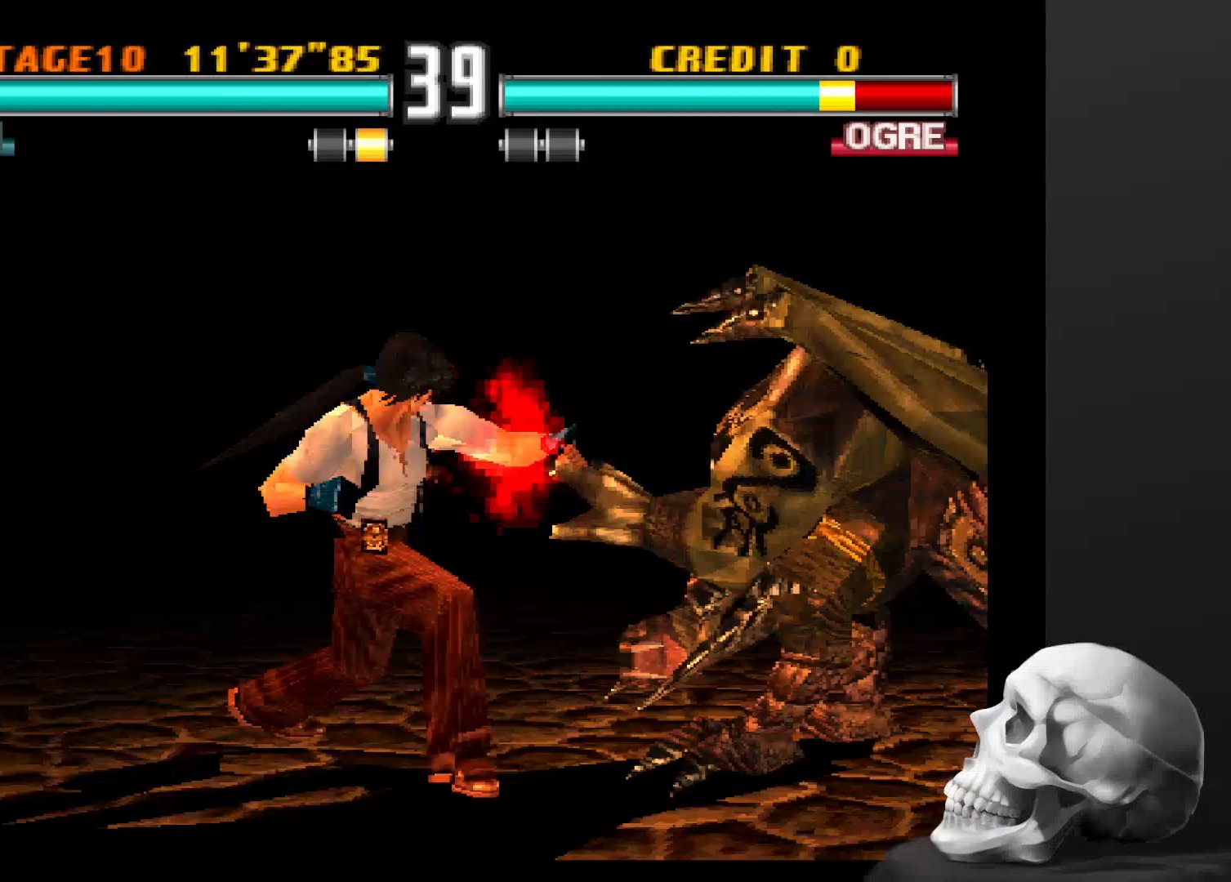
{"buttons": [], "left_stick": "center", "right_stick": "center"}
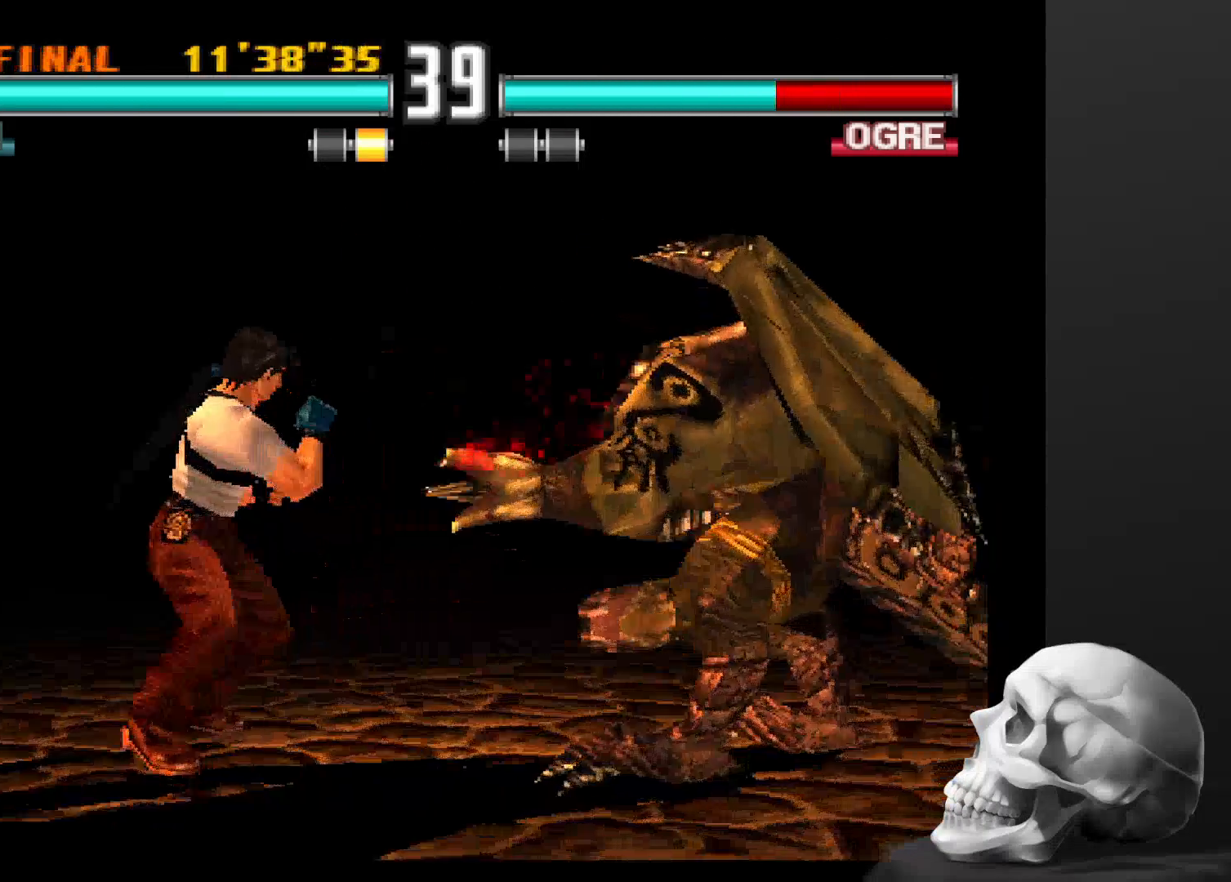
{"buttons": [], "left_stick": "center", "right_stick": "center", "events": []}
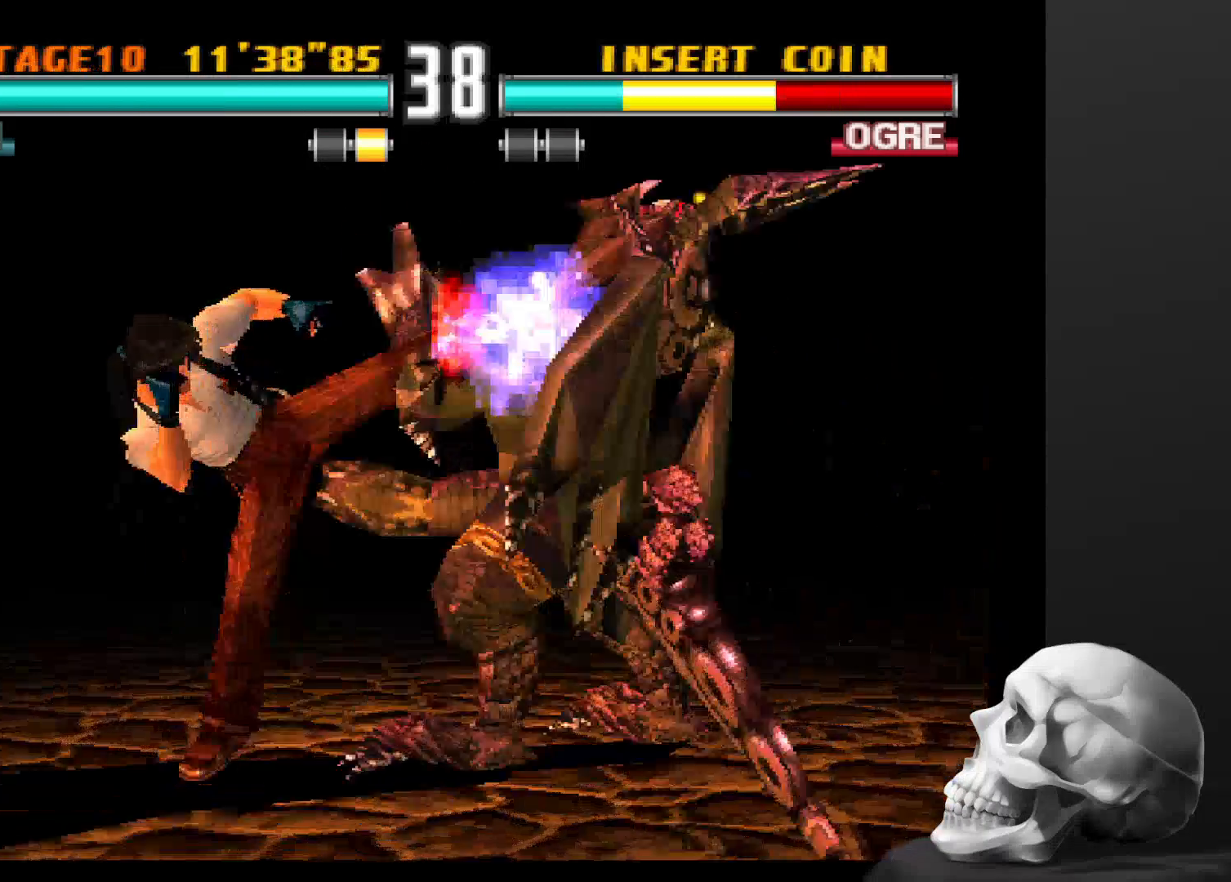
{"buttons": [], "left_stick": "center", "right_stick": "center", "events": []}
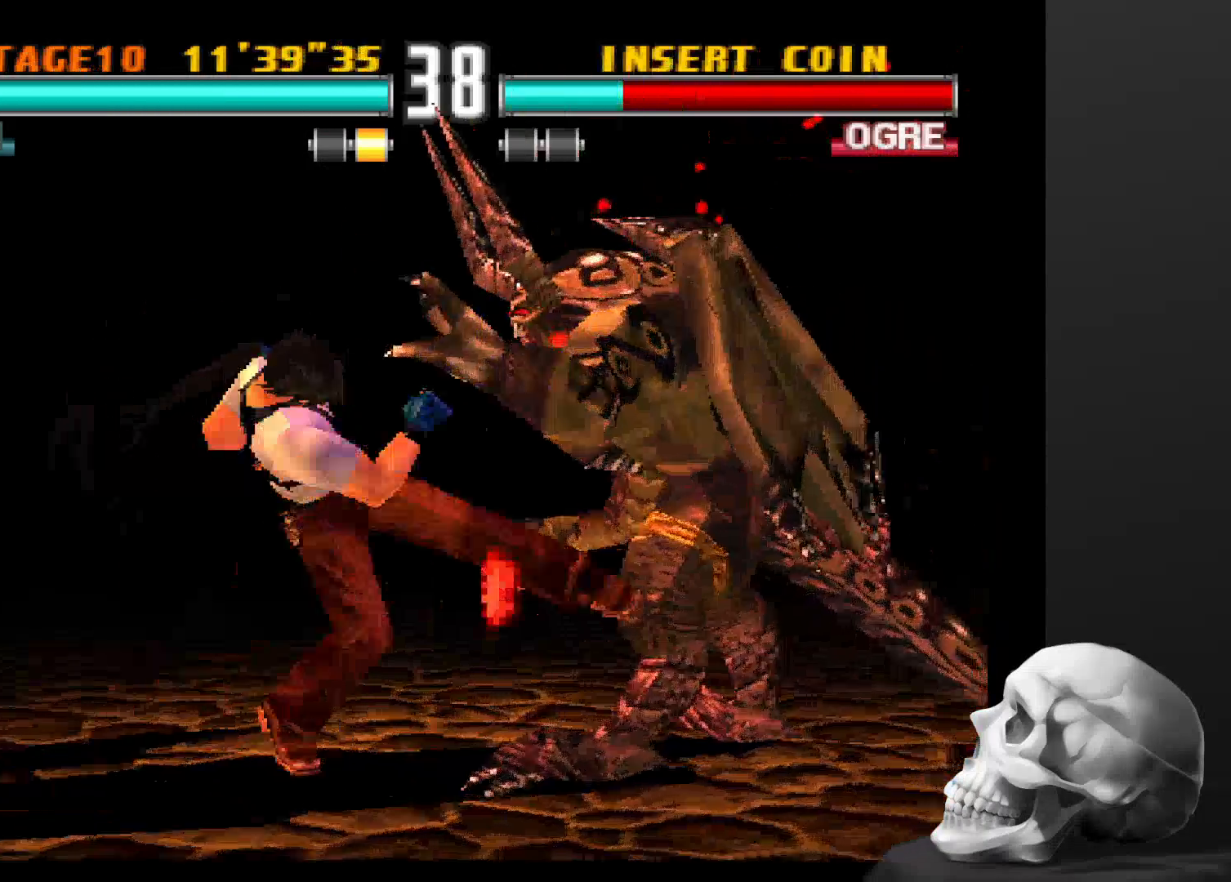
{"buttons": [], "left_stick": "center", "right_stick": "center", "events": []}
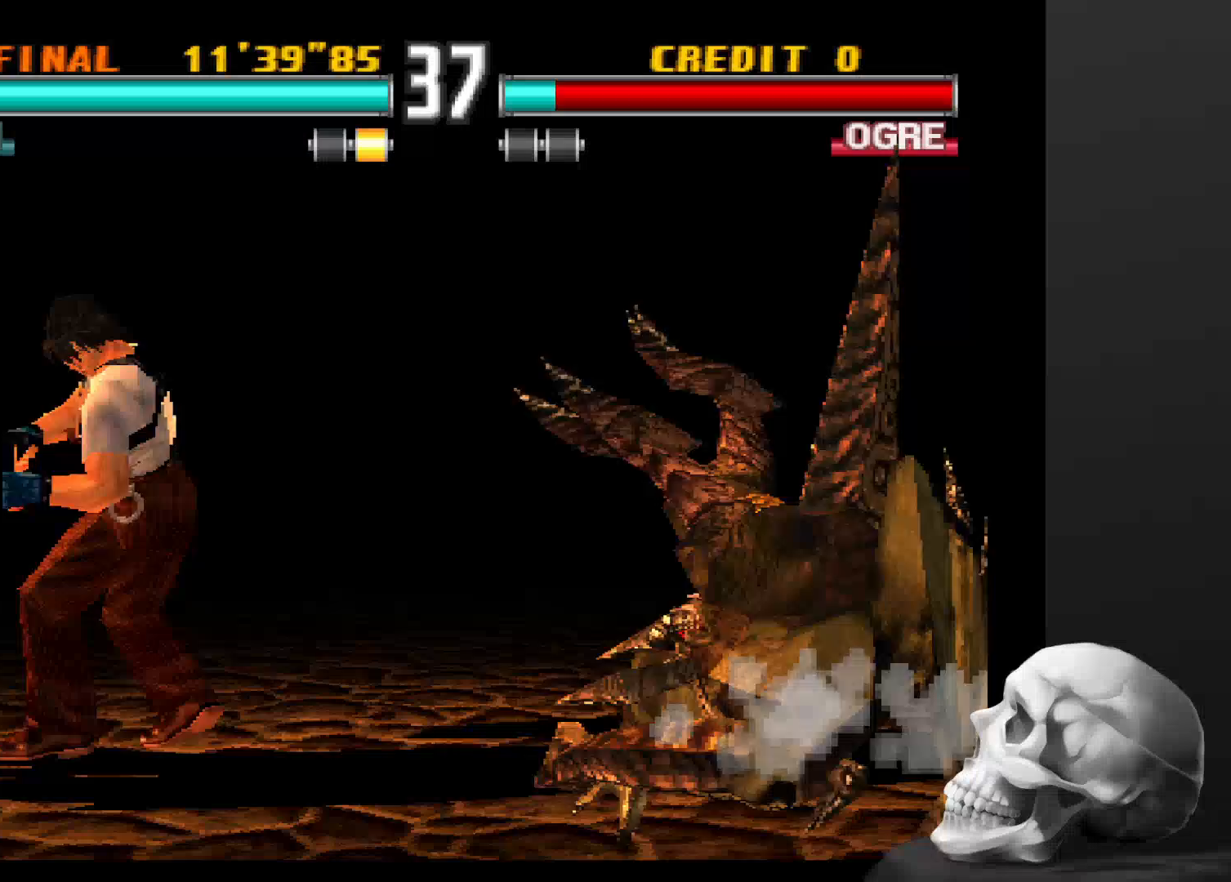
{"buttons": ["CIRCLE"], "left_stick": "center", "right_stick": "center", "events": [[33, "CIRCLE", "down"]]}
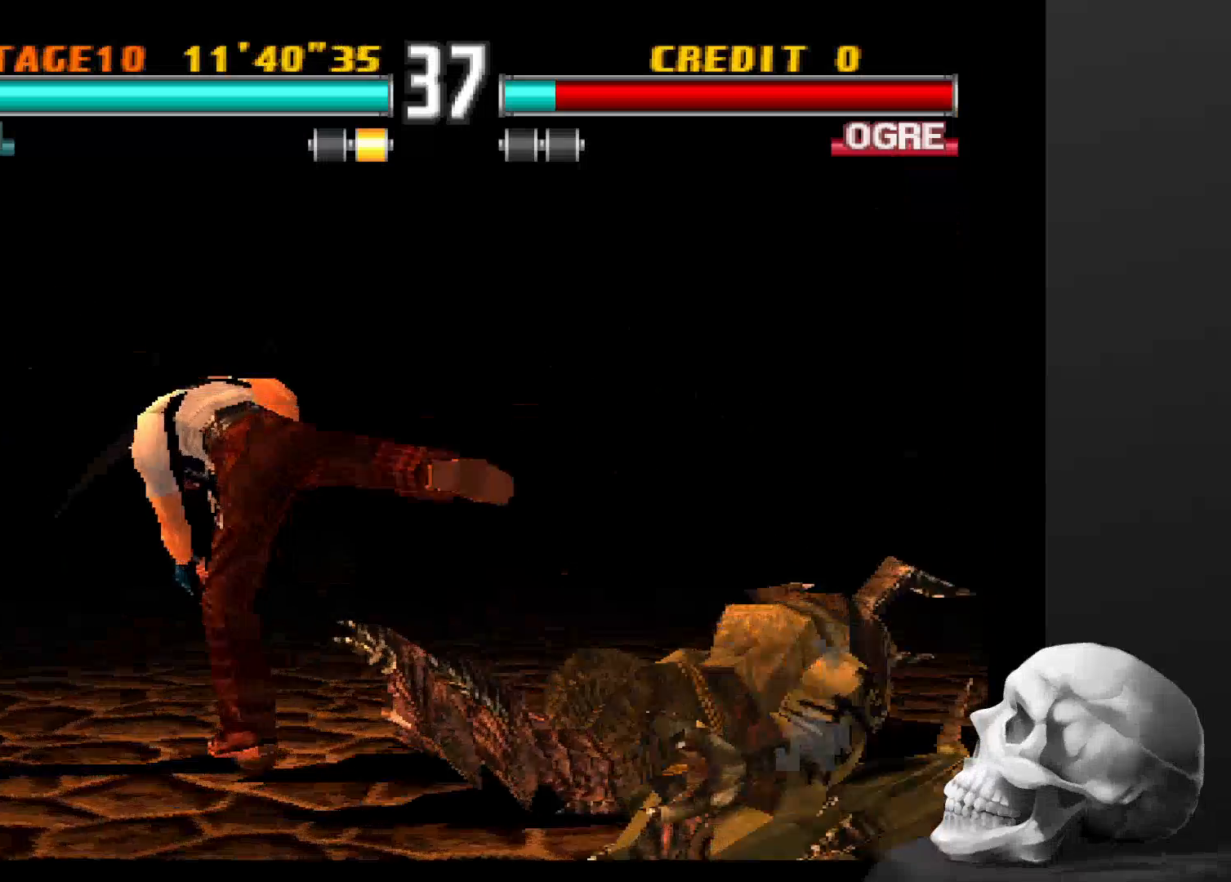
{"buttons": ["CIRCLE"], "left_stick": "center", "right_stick": "center", "events": []}
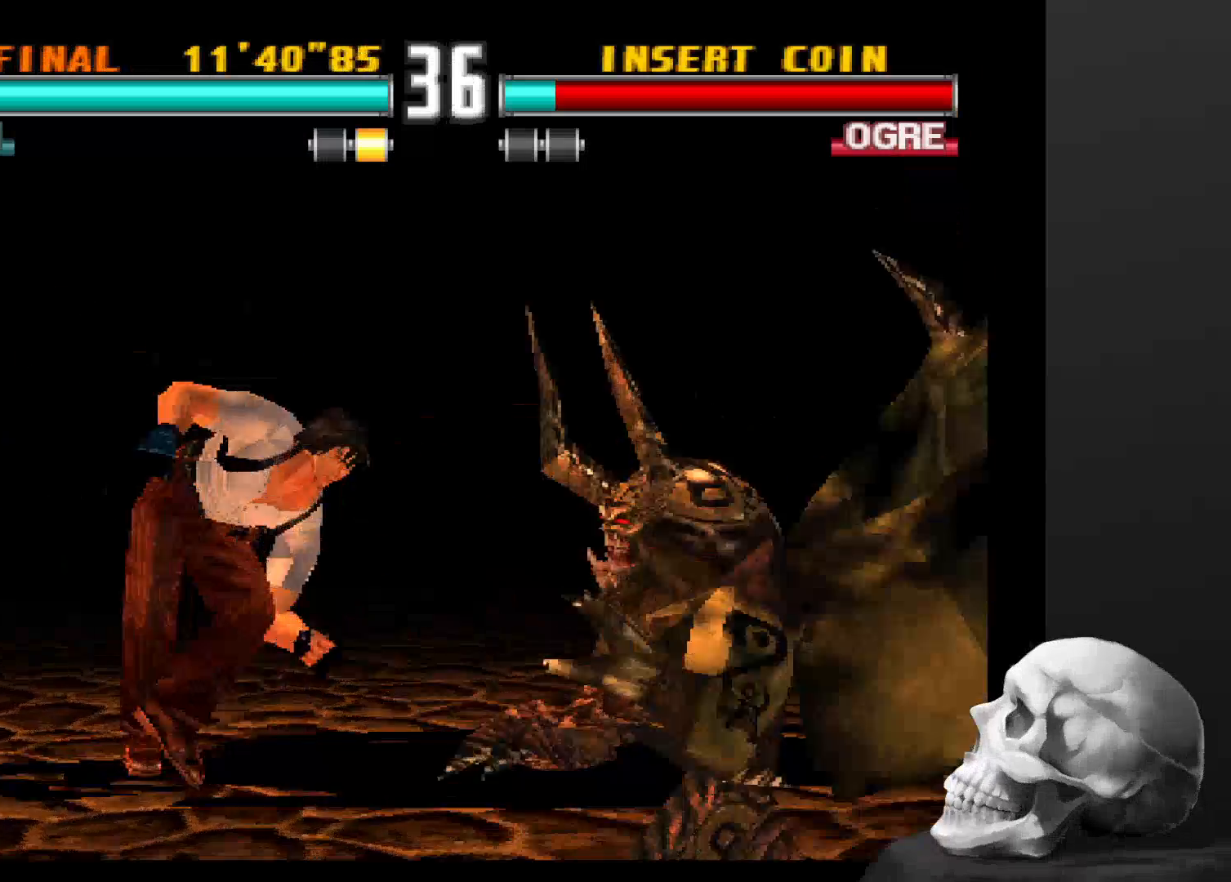
{"buttons": ["CIRCLE"], "left_stick": "center", "right_stick": "center", "events": []}
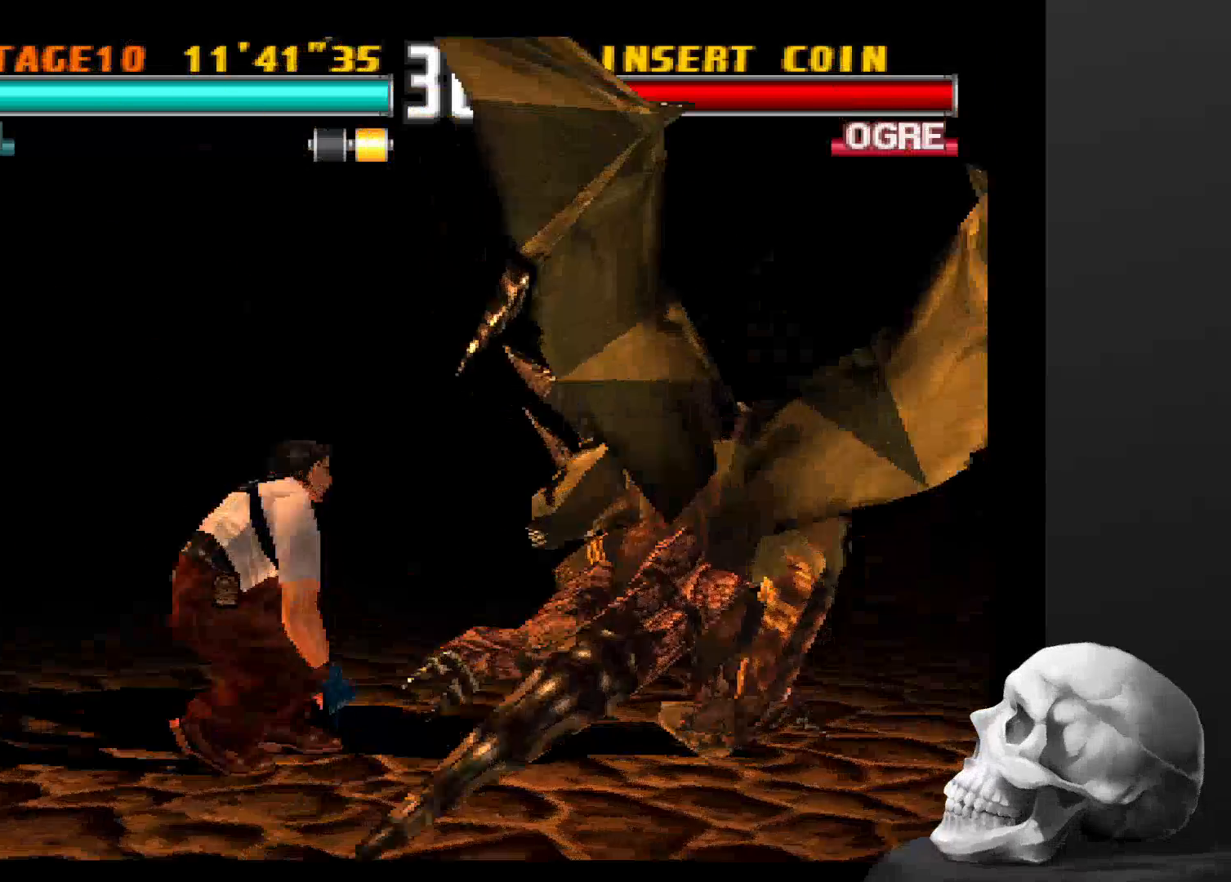
{"buttons": ["CIRCLE"], "left_stick": "center", "right_stick": "center", "events": []}
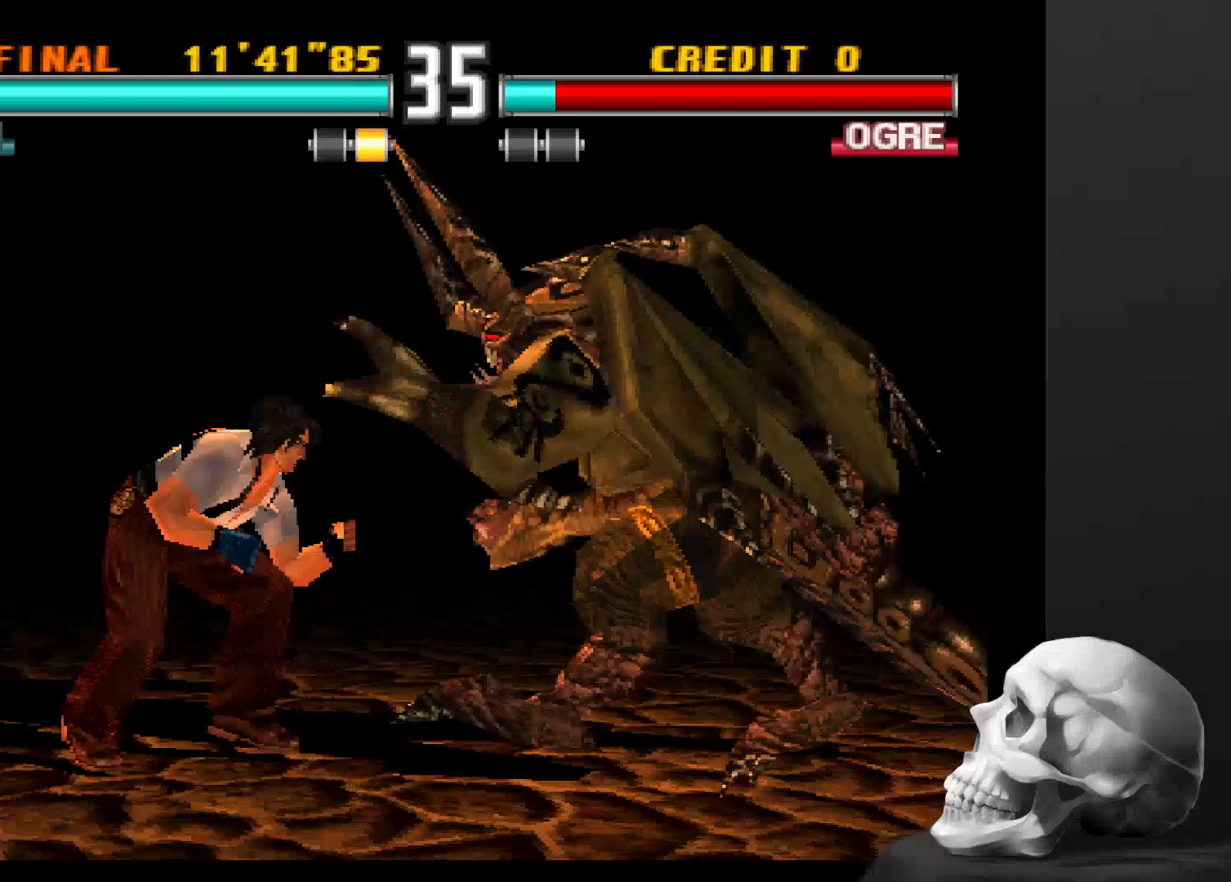
{"buttons": [], "left_stick": "center", "right_stick": "center", "events": [[467, "CIRCLE", "up"]]}
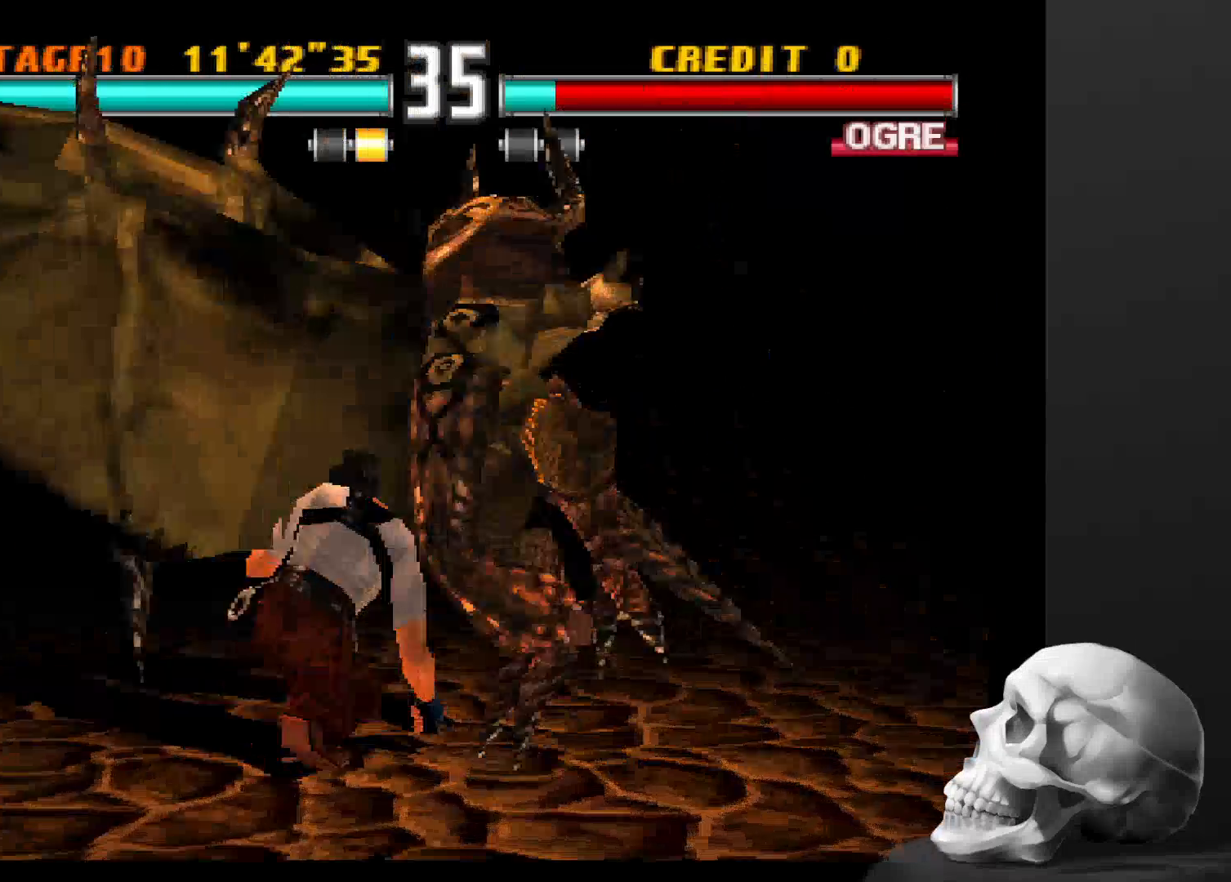
{"buttons": ["CIRCLE"], "left_stick": "center", "right_stick": "center", "events": [[500, "CIRCLE", "down"]]}
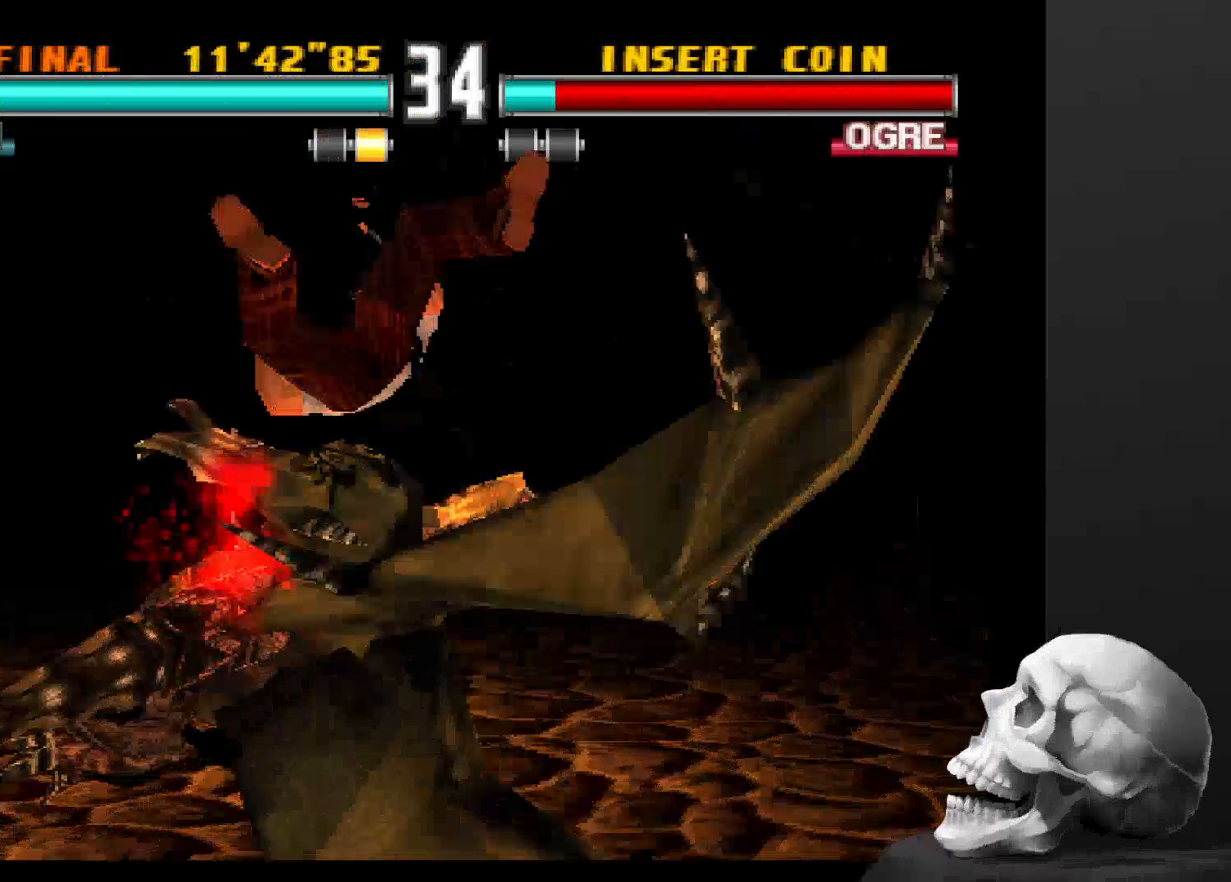
{"buttons": [], "left_stick": "center", "right_stick": "center", "events": [[233, "CIRCLE", "up"]]}
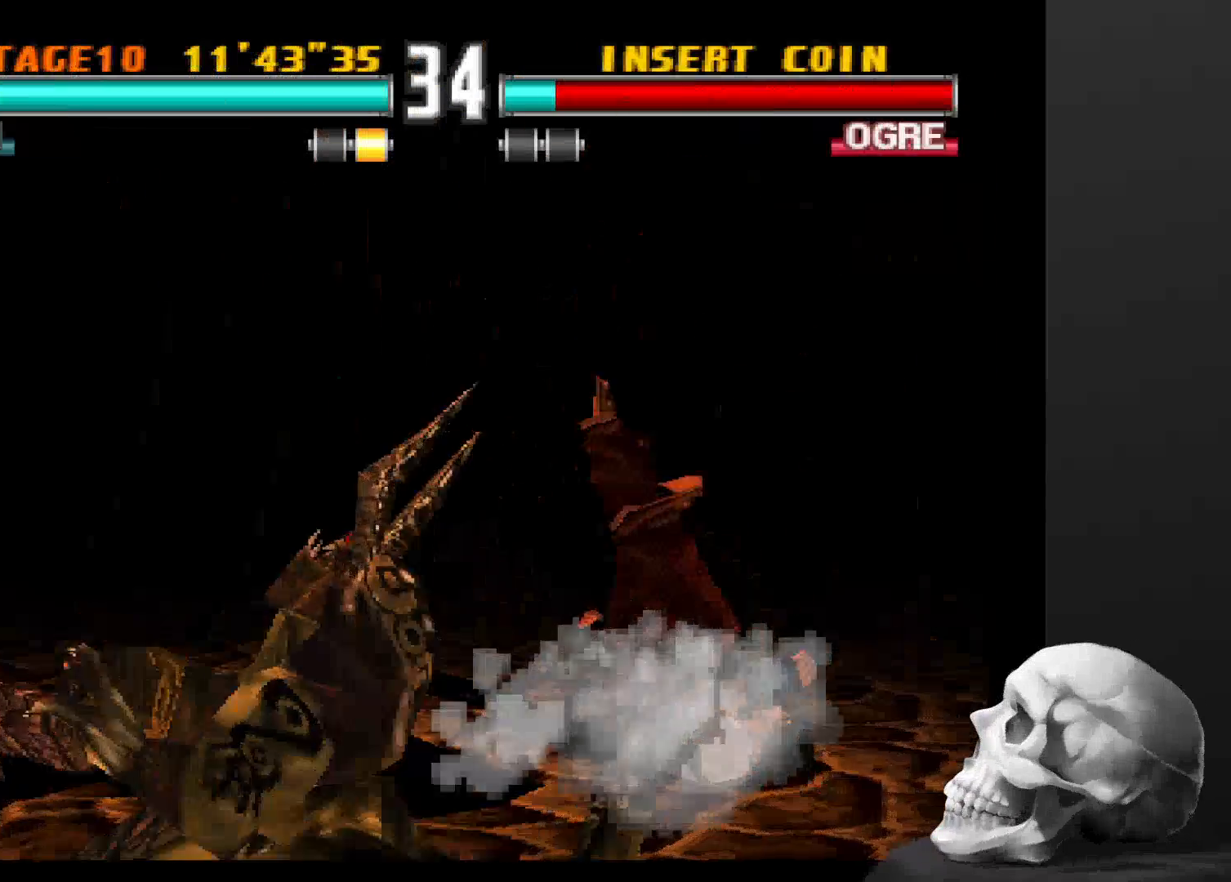
{"buttons": [], "left_stick": "center", "right_stick": "center", "events": []}
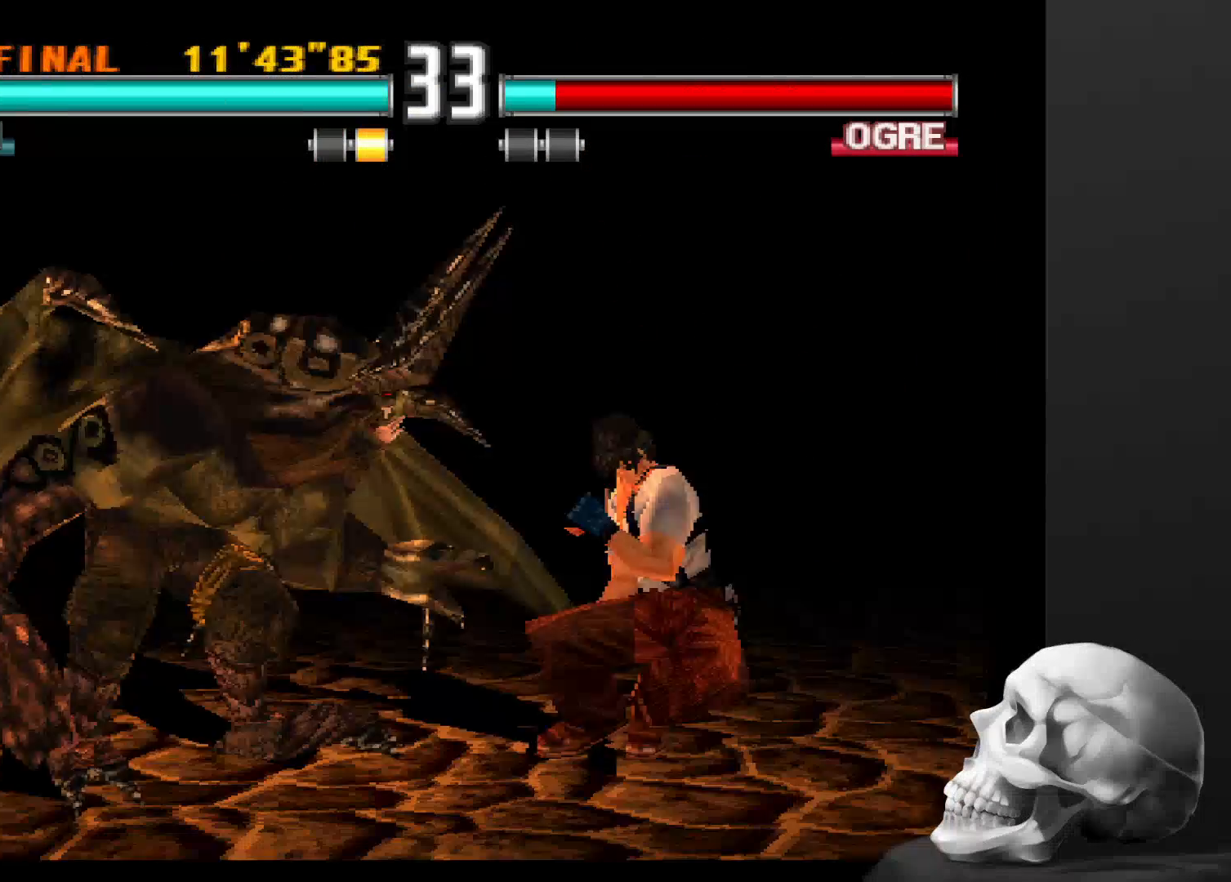
{"buttons": [], "left_stick": "center", "right_stick": "center", "events": []}
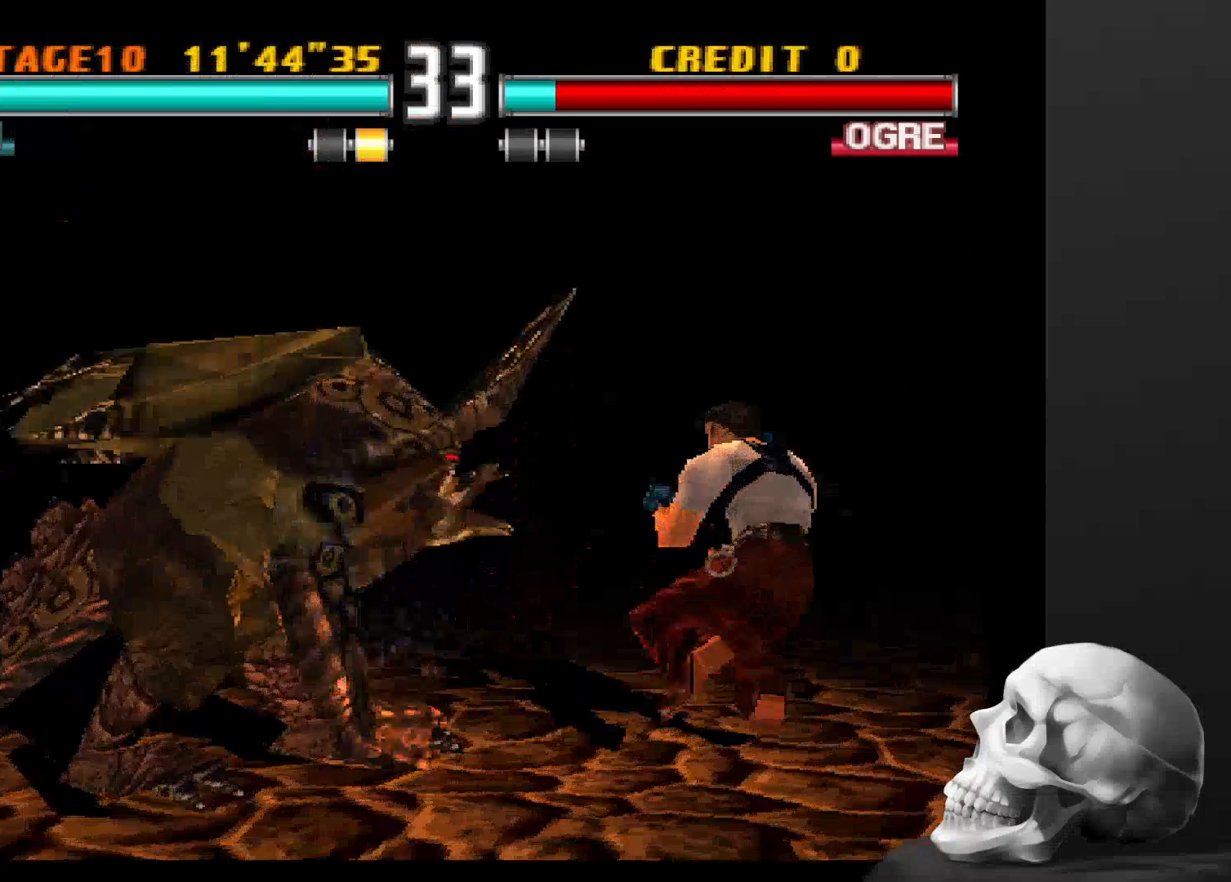
{"buttons": [], "left_stick": "center", "right_stick": "center", "events": []}
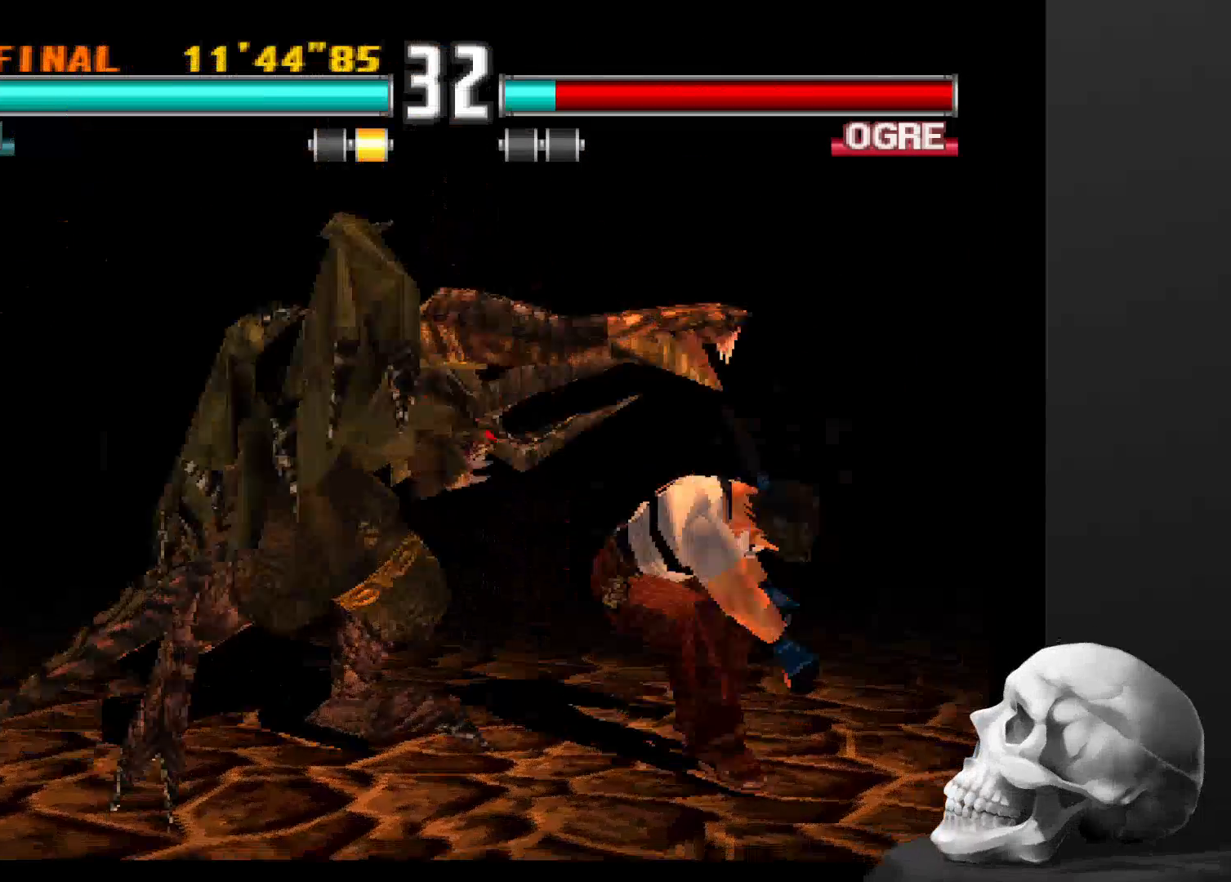
{"buttons": [], "left_stick": "center", "right_stick": "center", "events": []}